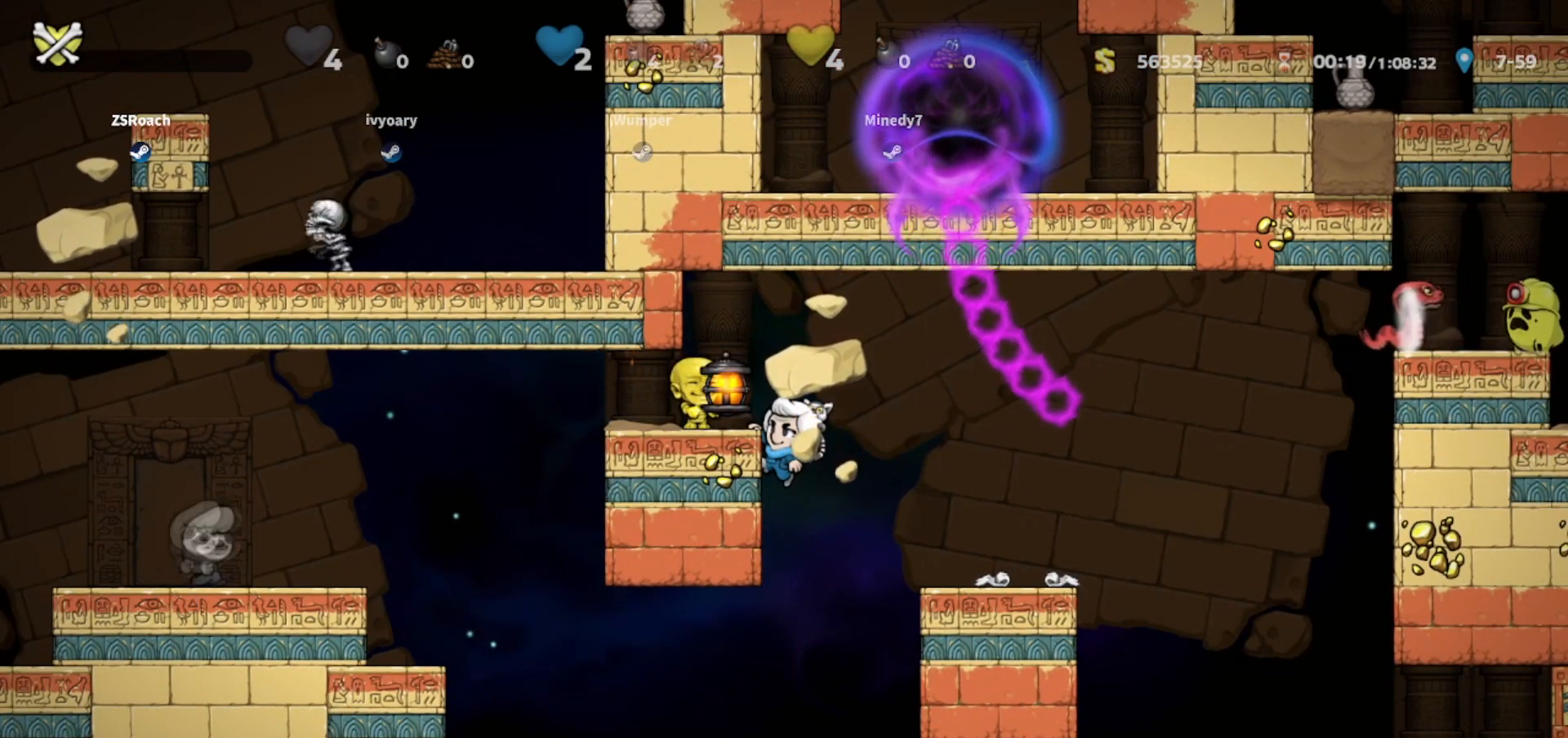
Gameplay with keyboard; each line is a JSON object with the keys held at the frame after it. "events" lists presses ("down") and releases ("up") of "bomb", "door", "down", "escape", "jump", "left", "right", "rope", "tab", "up", "walk" and "whip" between this image and that frame as [ms after this image, input, new state], when the widget could be followed in between. No other keys are recorded. Mouse input is not recorded. Key names are as the overlay labels them; some are game actions (e.g. jump) rather than physical keys.
{"keys": [], "events": []}
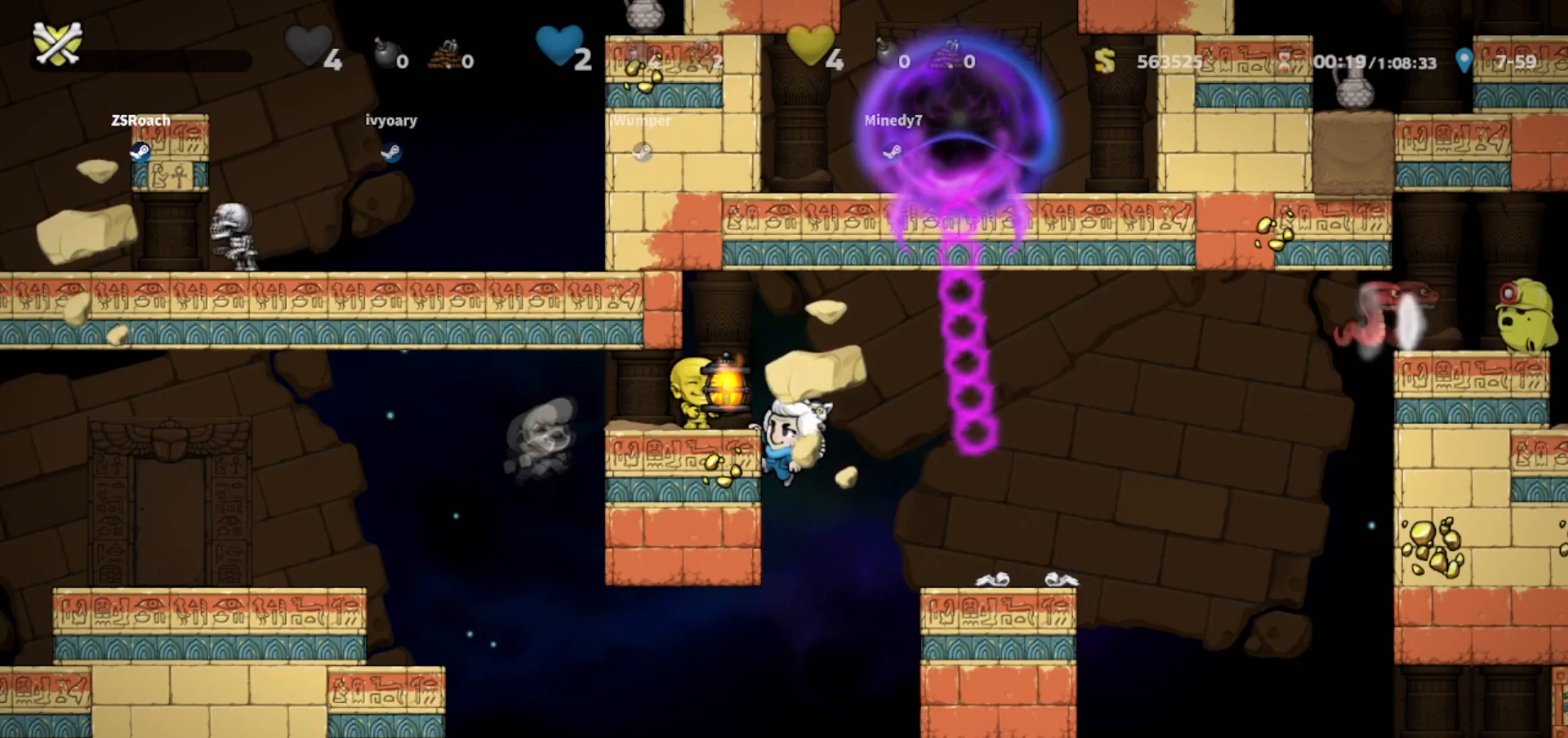
{"keys": [], "events": []}
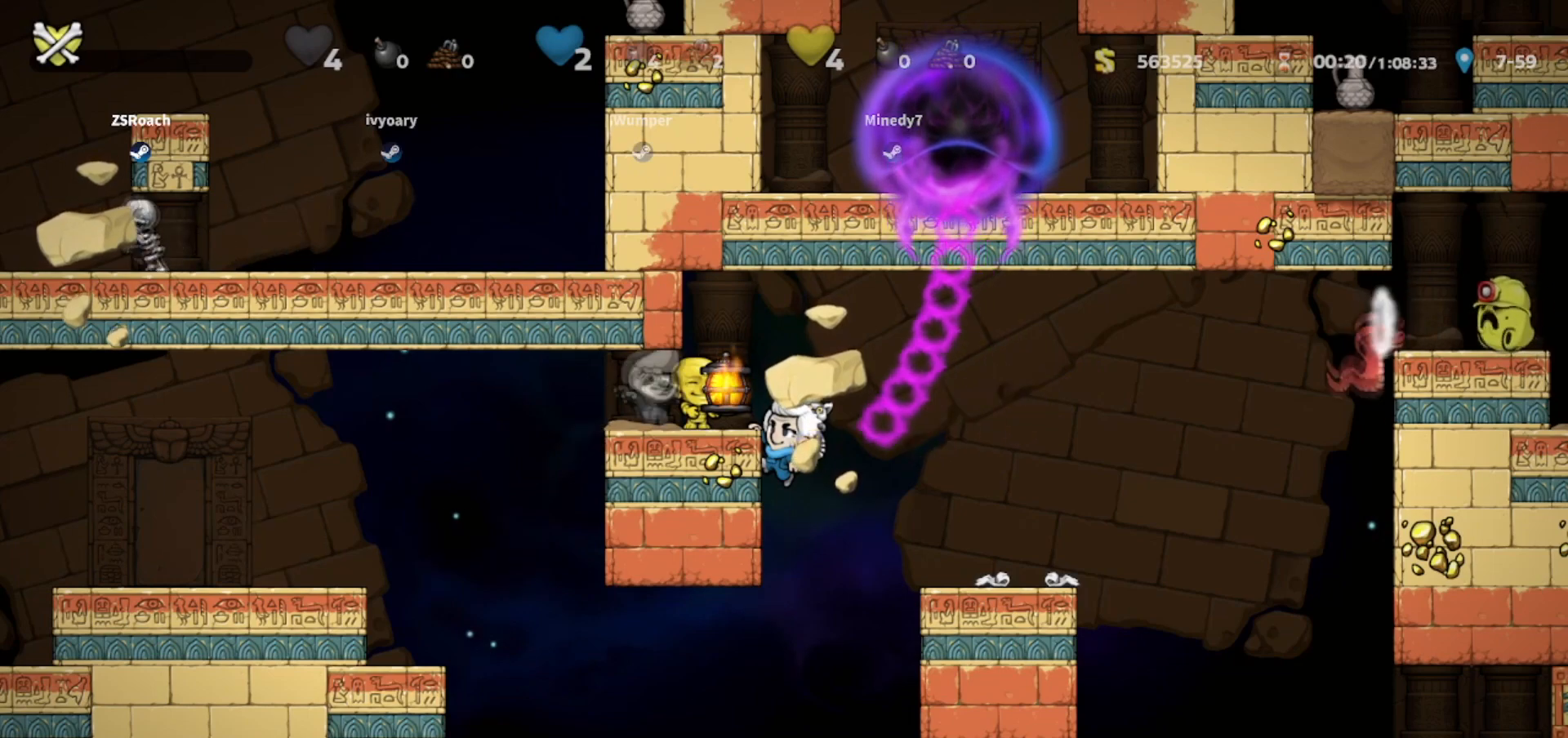
{"keys": [], "events": []}
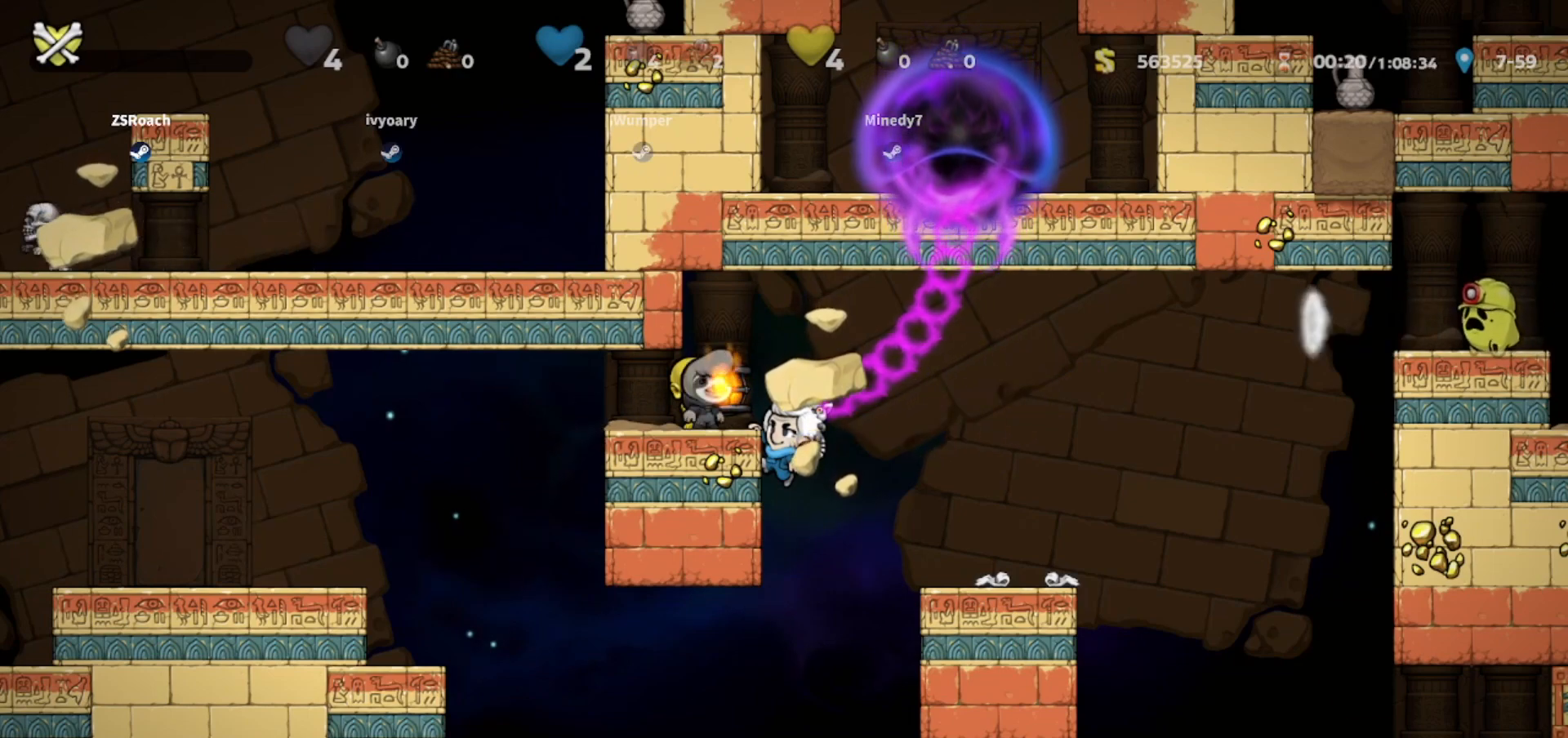
{"keys": ["right"], "events": [[367, "jump", "down"], [401, "right", "down"], [501, "jump", "up"]]}
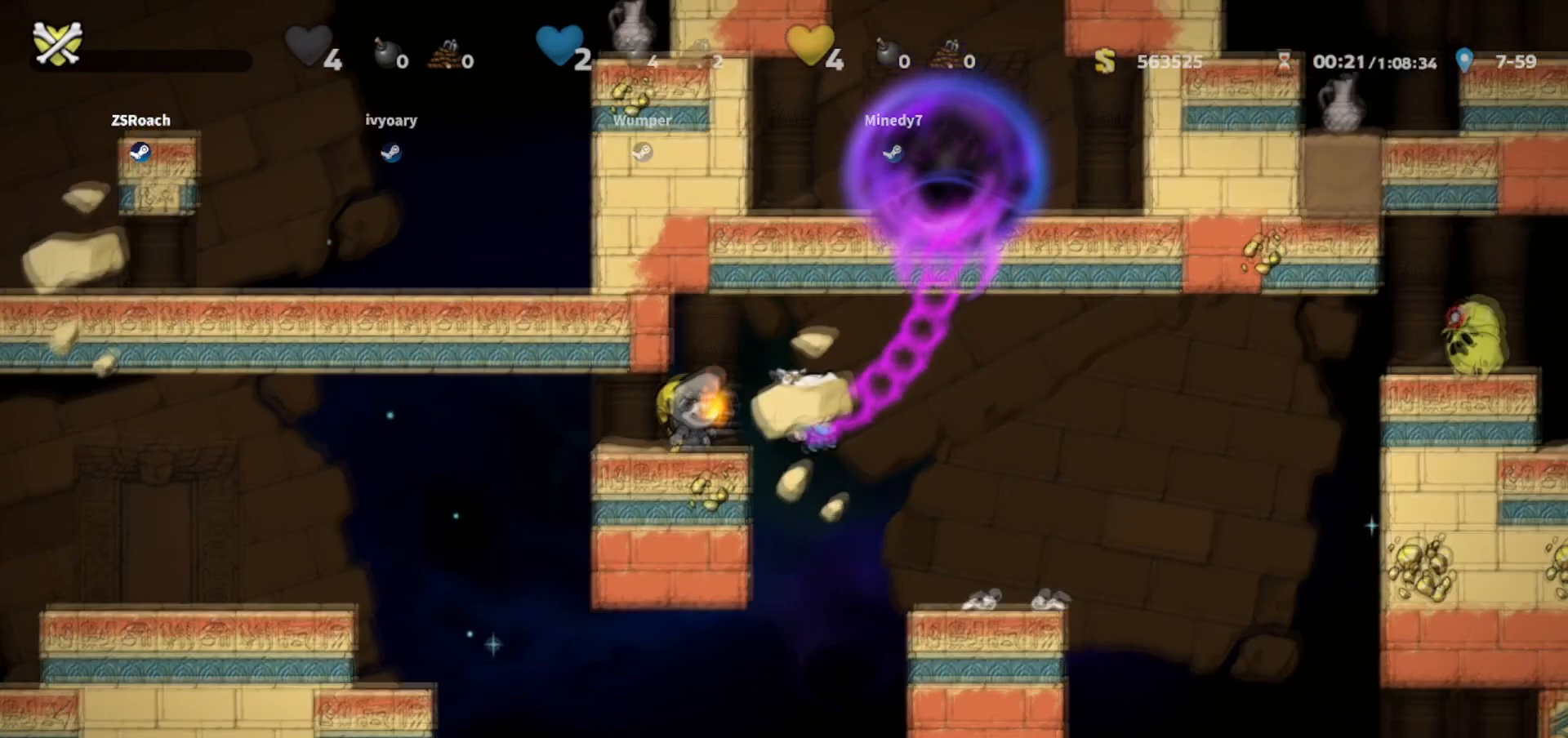
{"keys": ["walk"], "events": [[100, "walk", "down"], [334, "right", "up"]]}
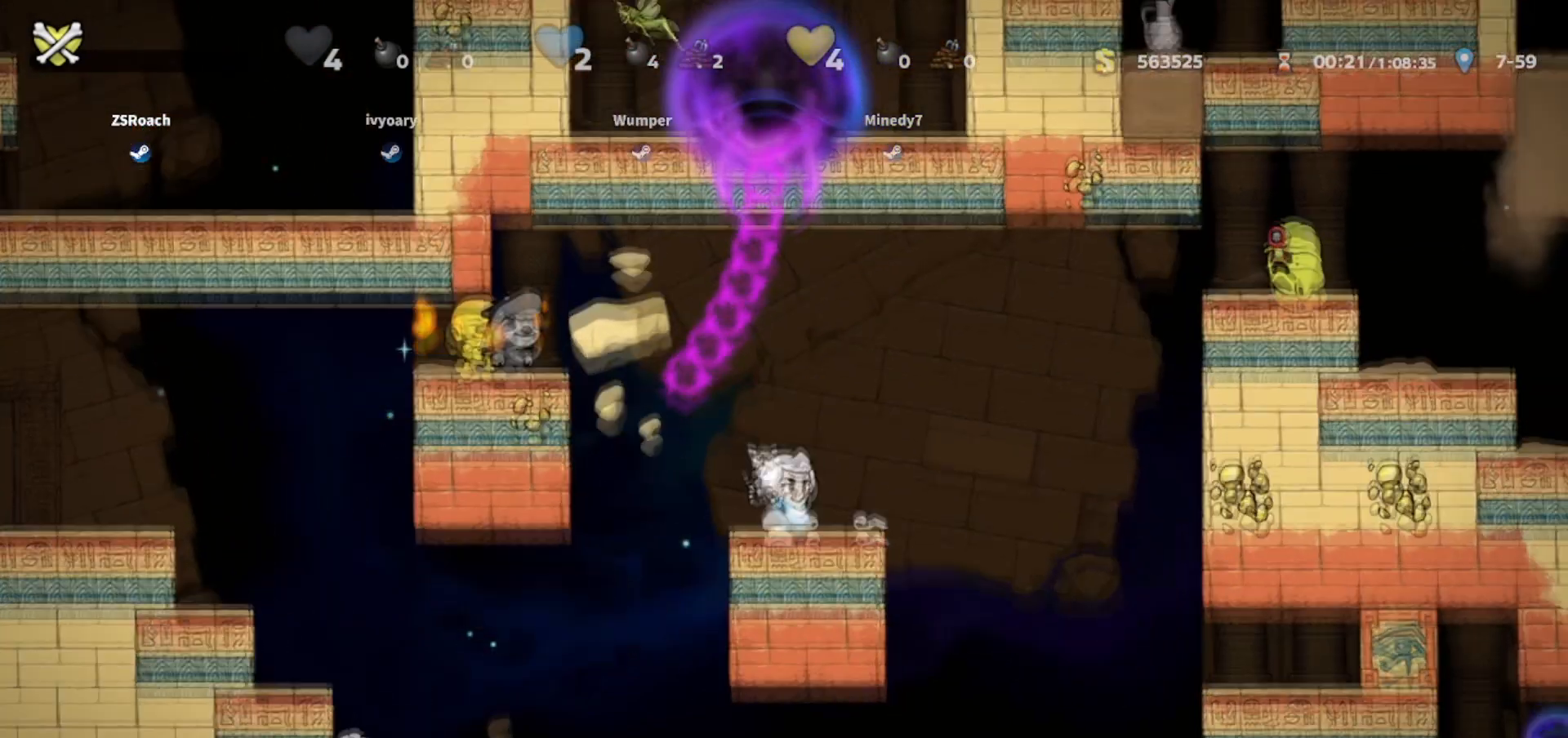
{"keys": ["walk"], "events": []}
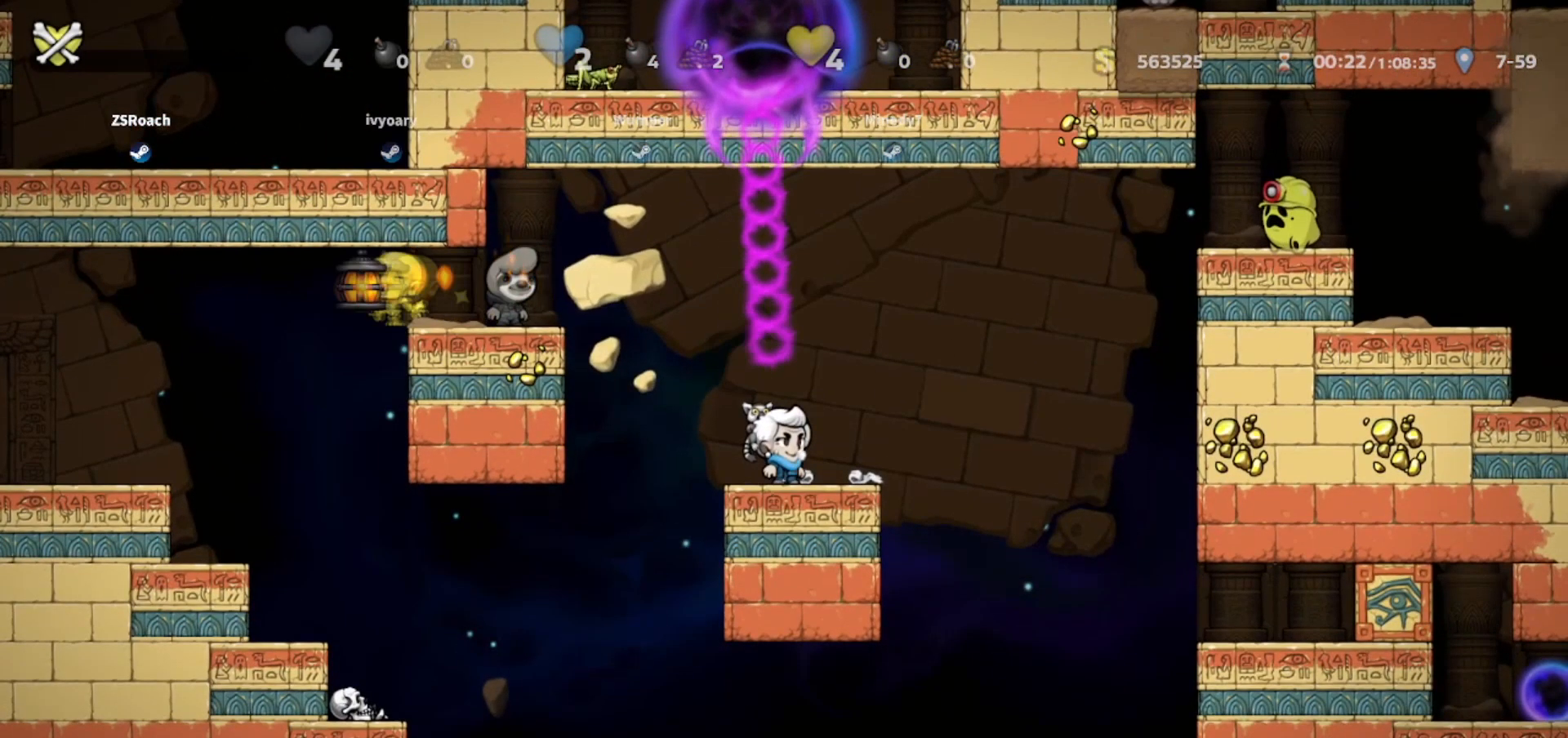
{"keys": ["walk"], "events": []}
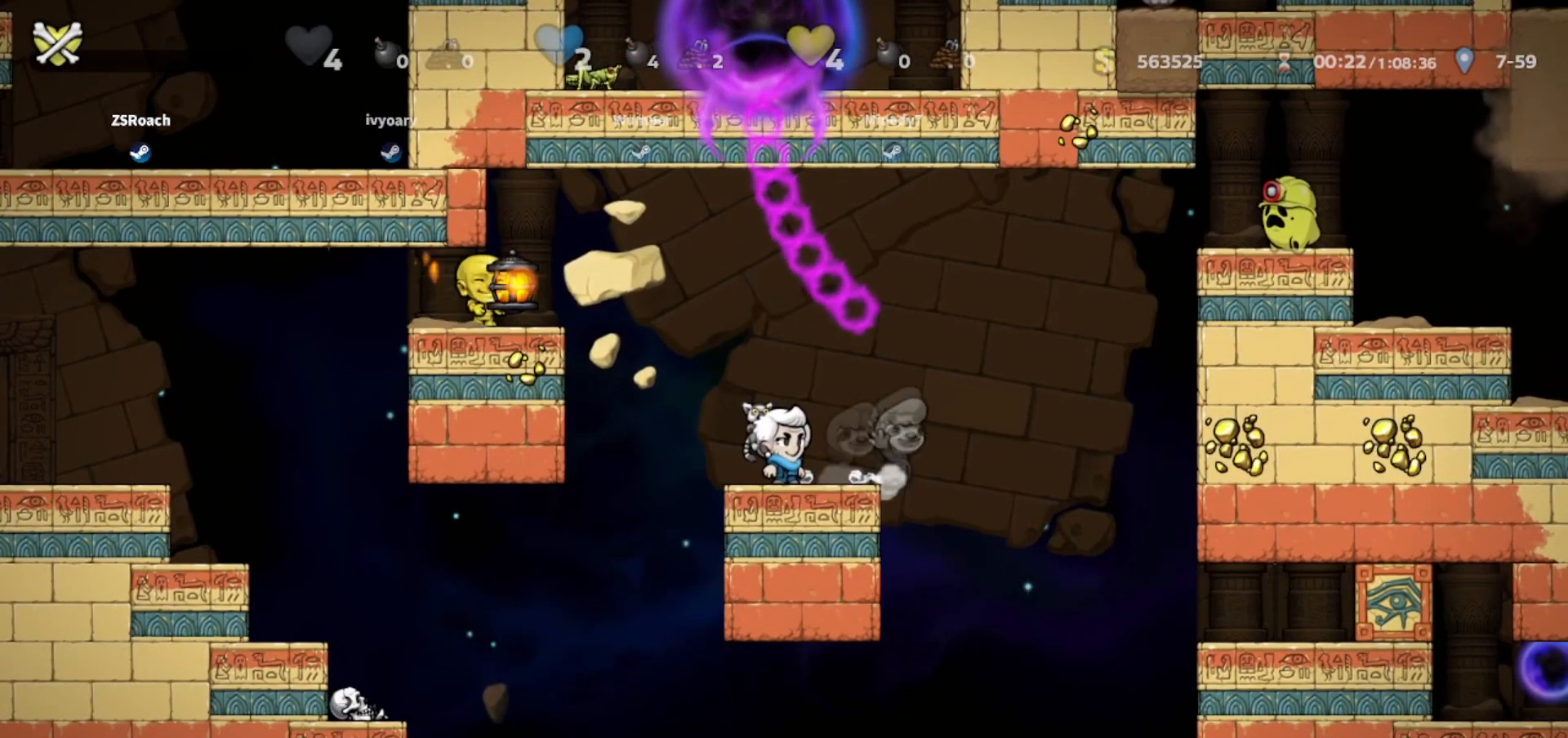
{"keys": ["walk"], "events": []}
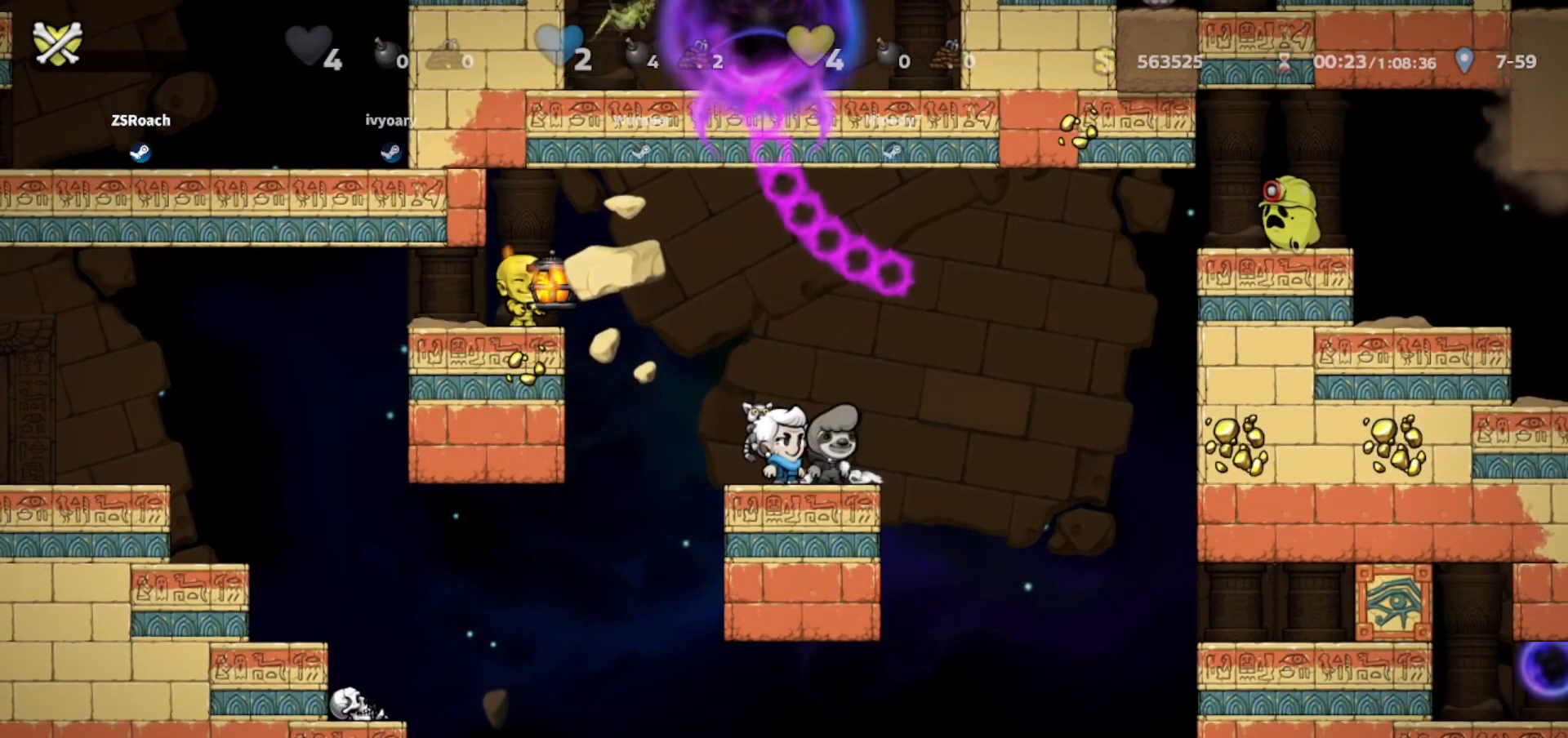
{"keys": [], "events": [[133, "walk", "up"]]}
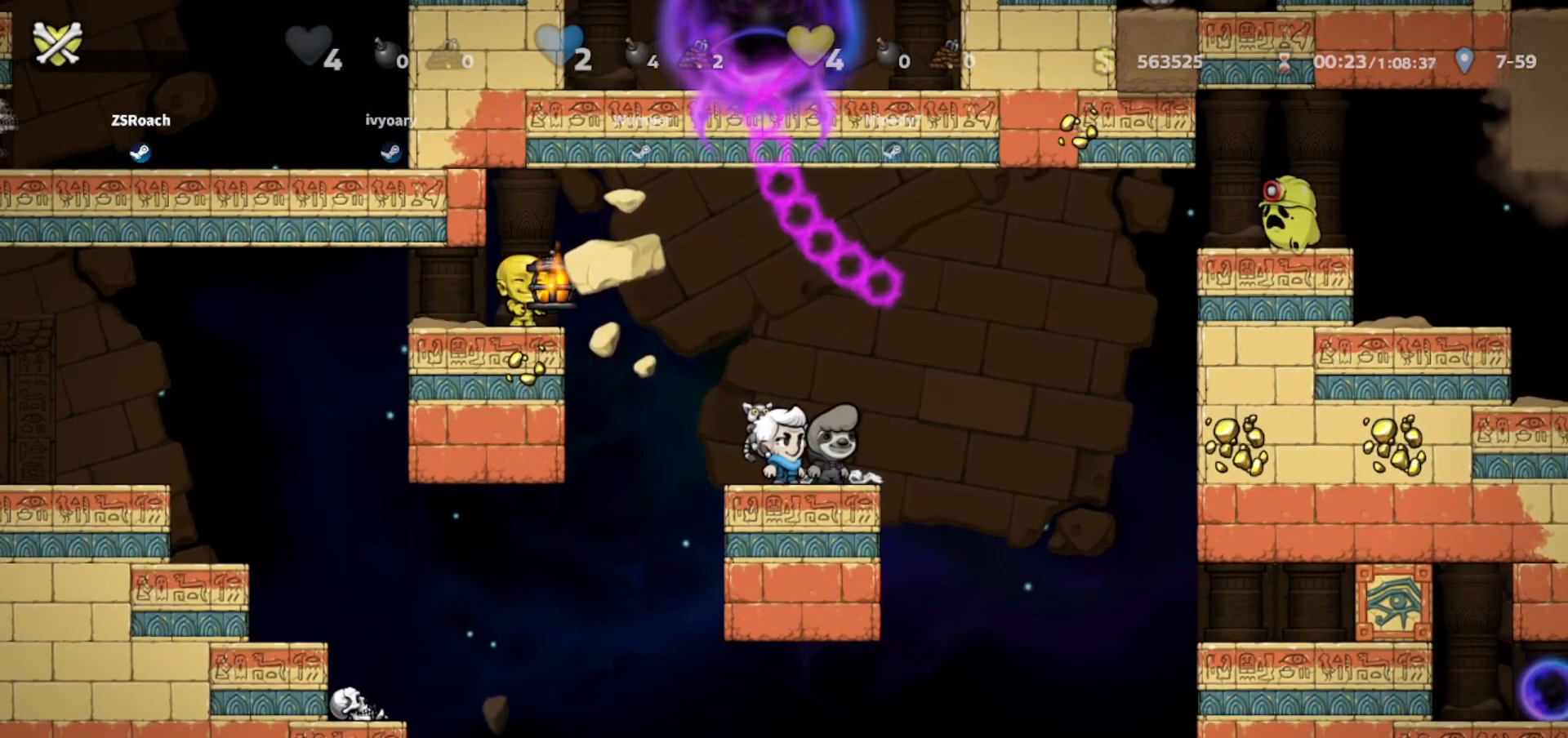
{"keys": [], "events": []}
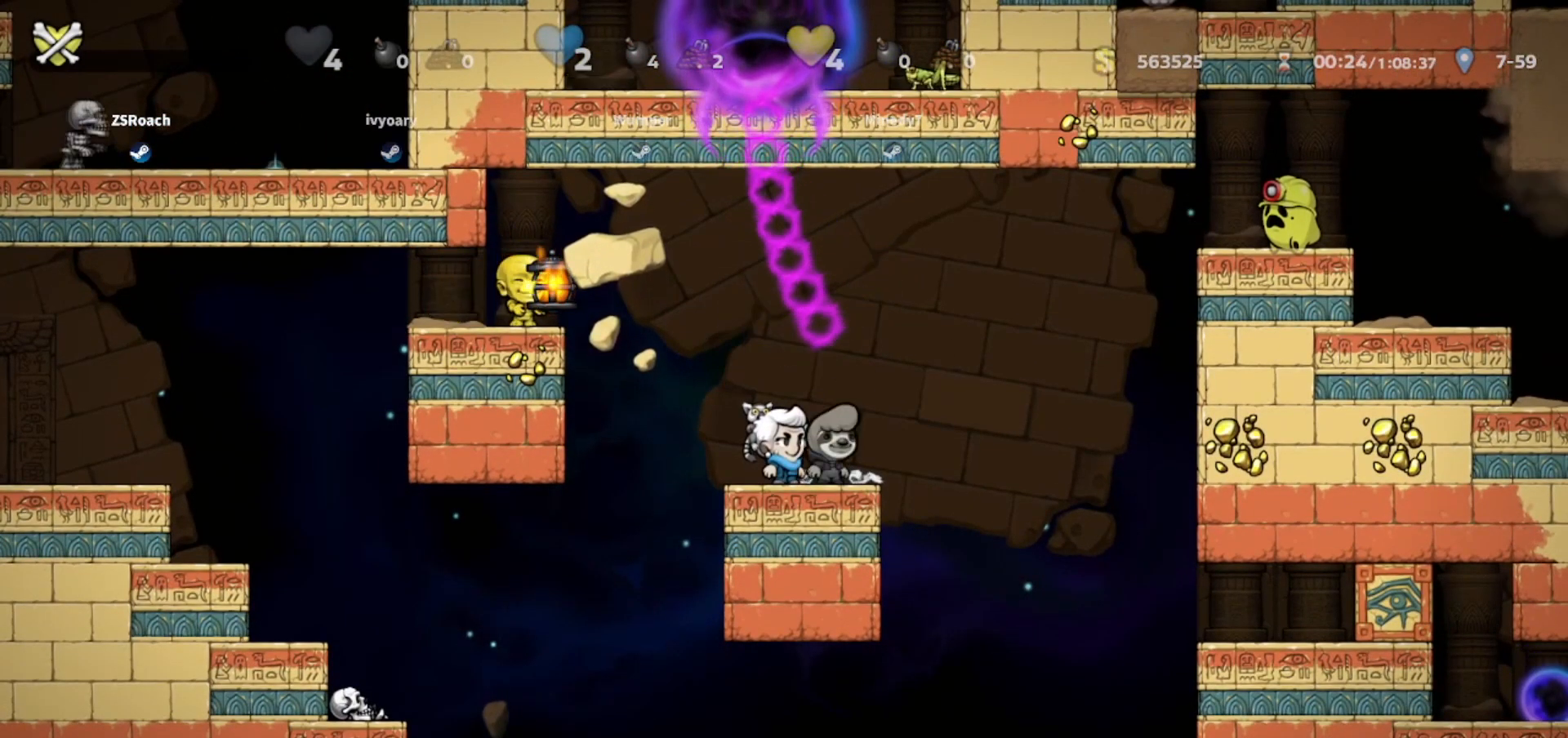
{"keys": ["jump", "left"], "events": [[267, "left", "down"], [334, "jump", "down"]]}
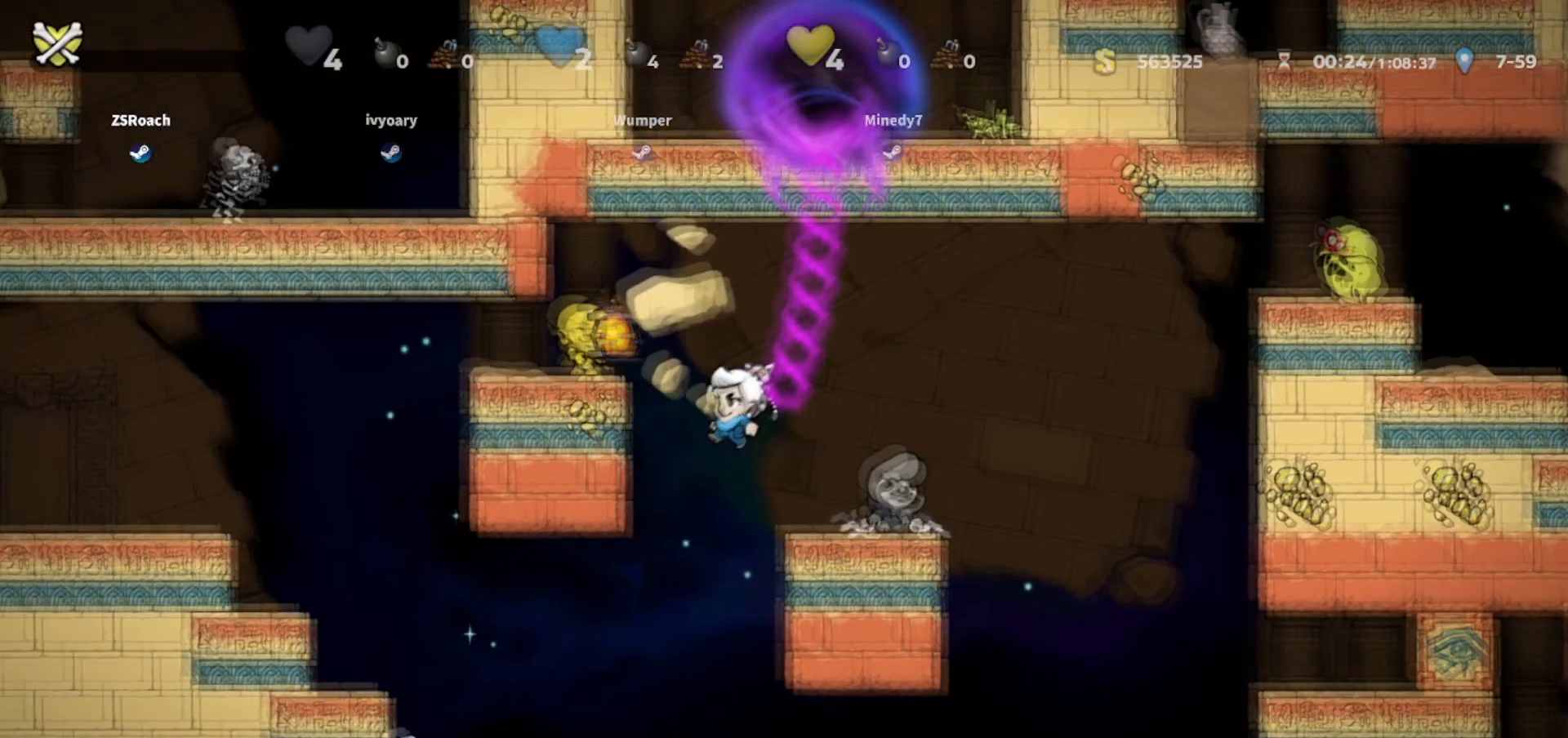
{"keys": ["walk"], "events": [[67, "jump", "up"], [201, "jump", "down"], [234, "walk", "down"], [301, "jump", "up"], [468, "left", "up"]]}
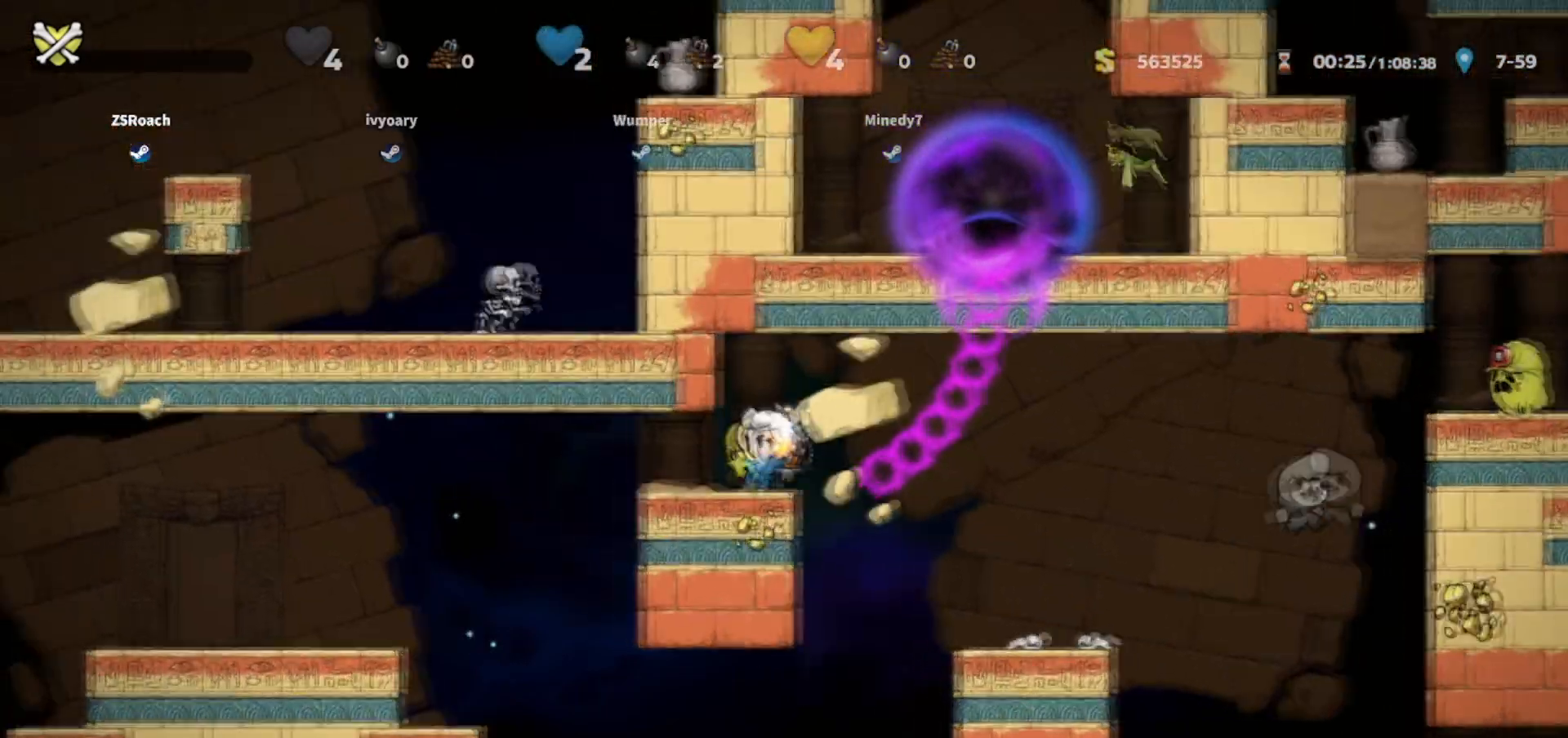
{"keys": ["walk"]}
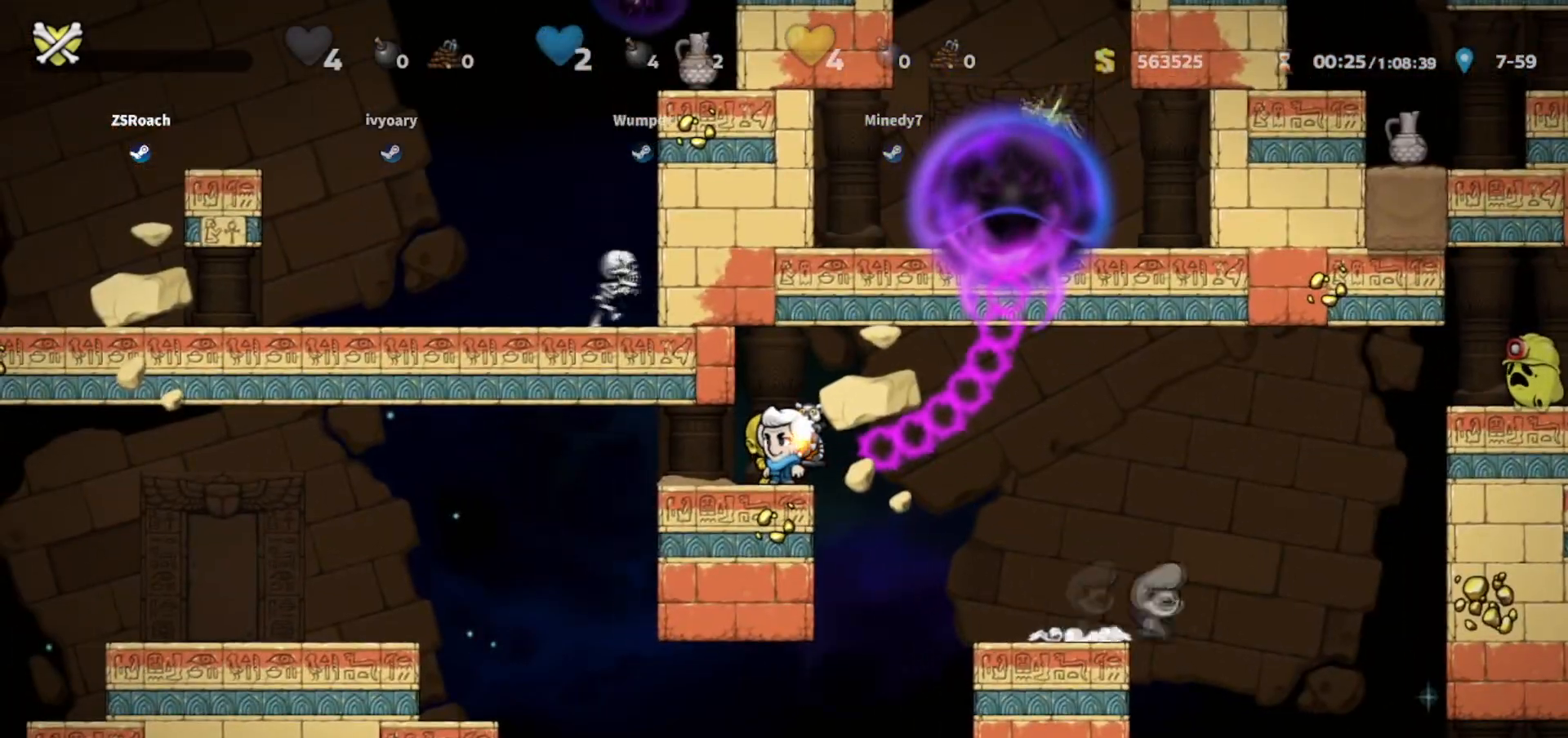
{"keys": [], "events": [[501, "walk", "up"]]}
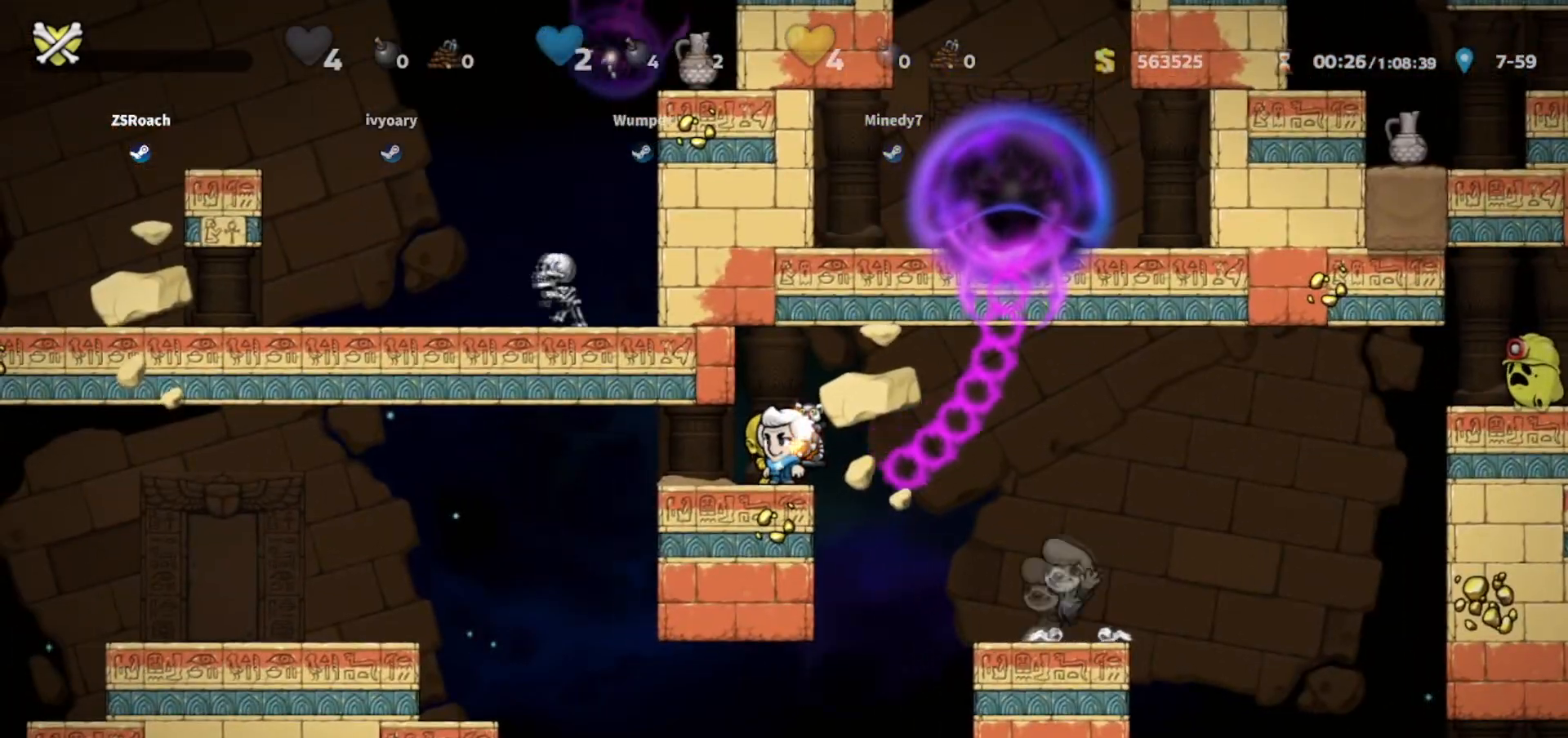
{"keys": ["right", "walk"]}
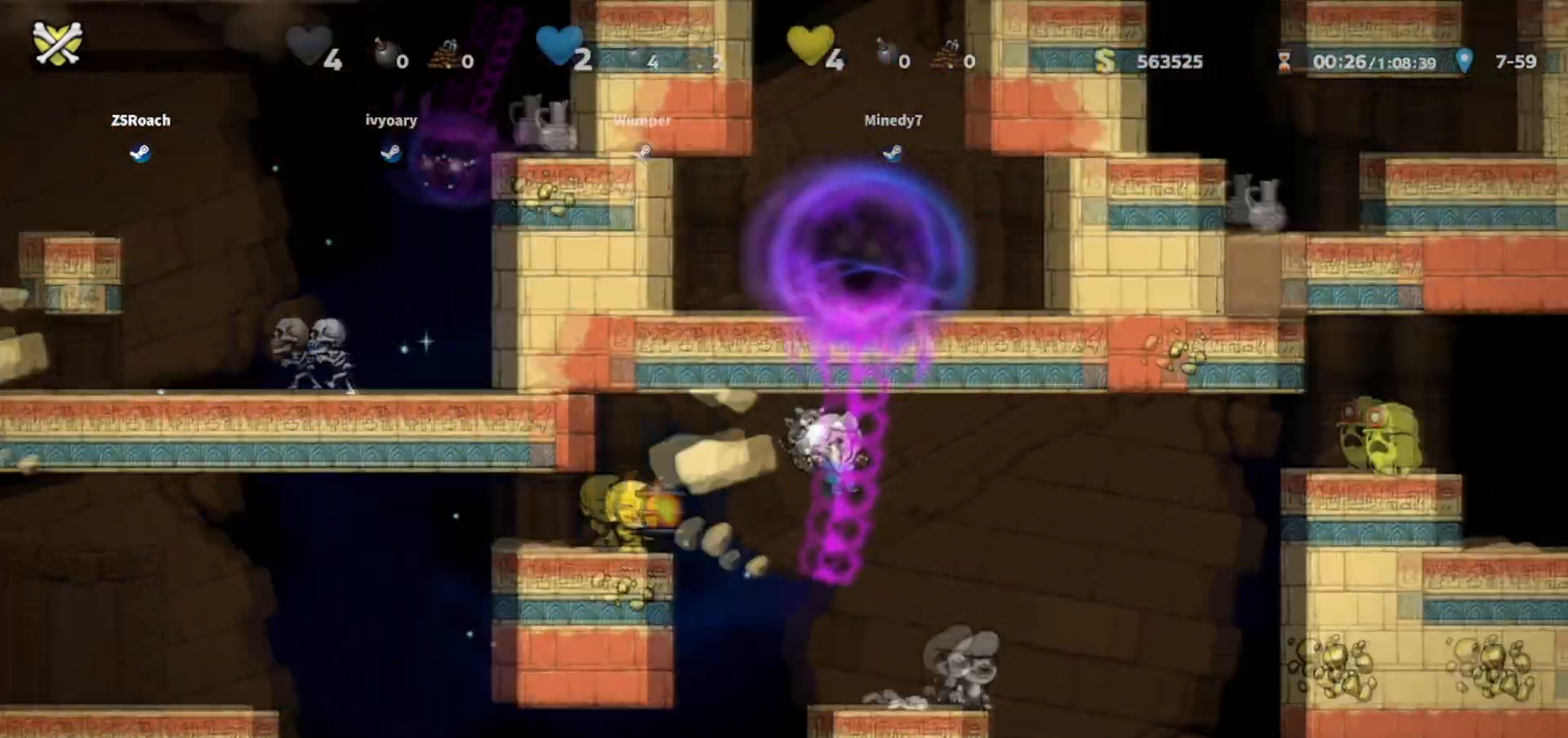
{"keys": ["walk"], "events": [[167, "right", "up"]]}
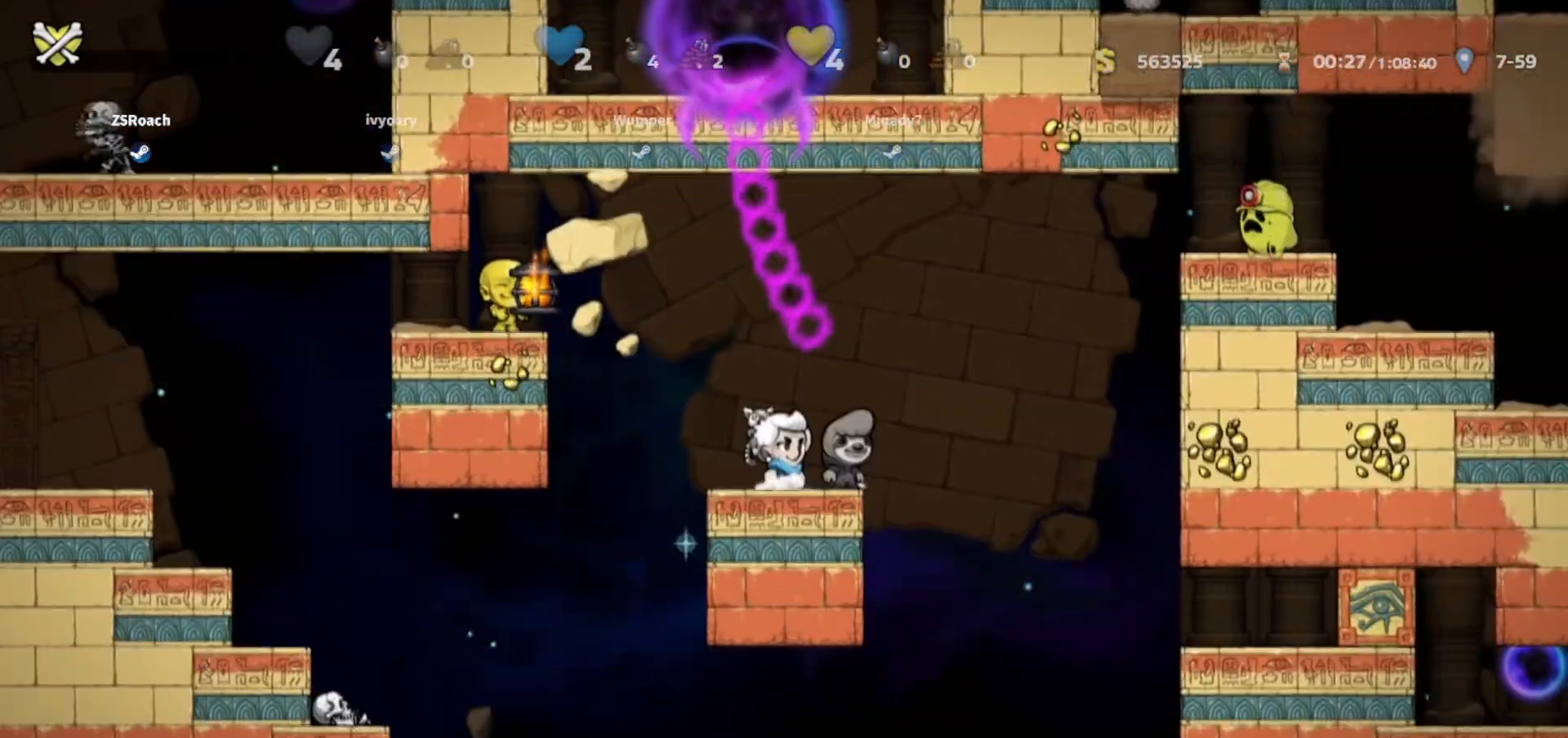
{"keys": ["walk"], "events": [[233, "right", "down"], [300, "right", "up"]]}
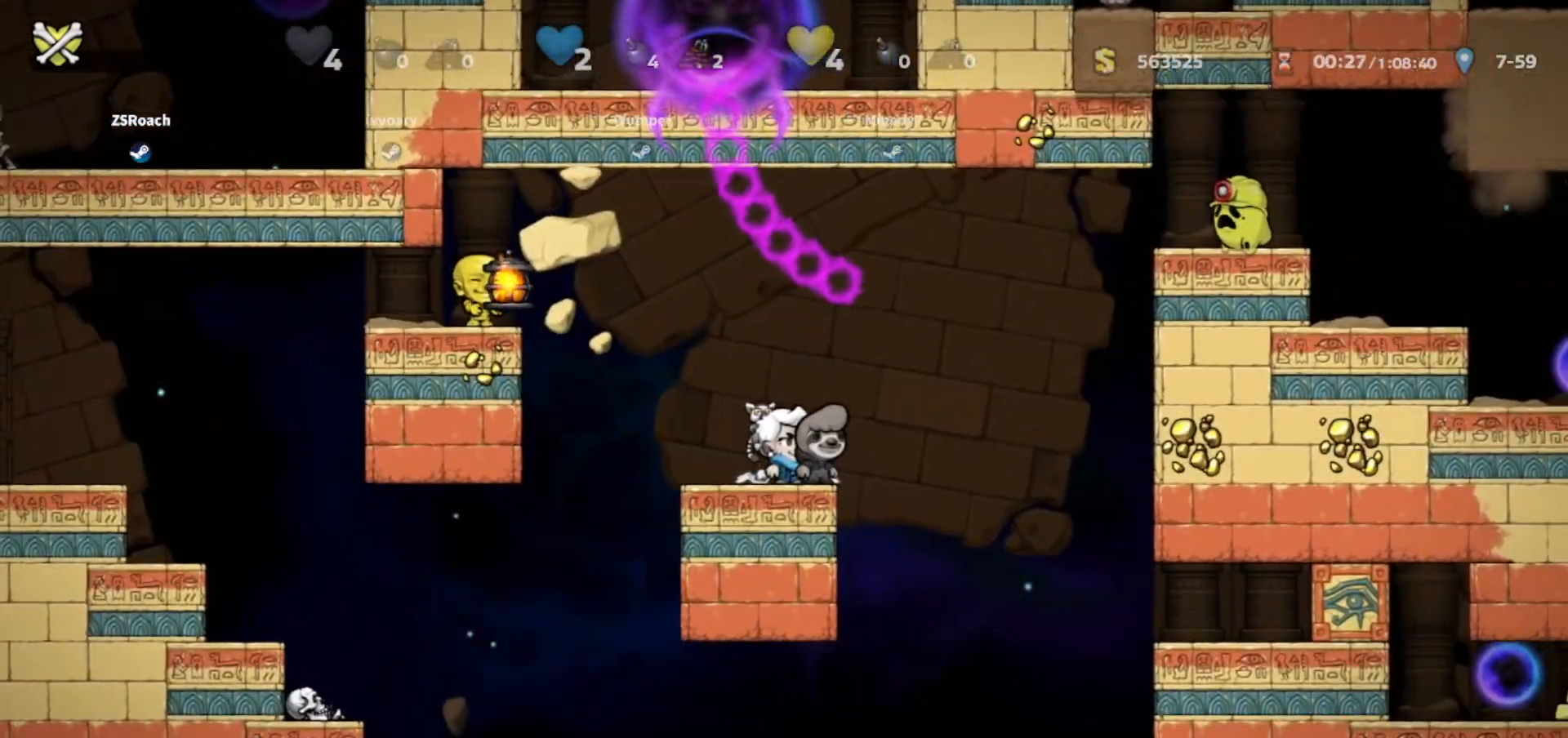
{"keys": ["left"], "events": [[67, "walk", "up"], [100, "right", "down"], [167, "jump", "down"], [301, "left", "down"], [301, "right", "up"], [434, "jump", "up"]]}
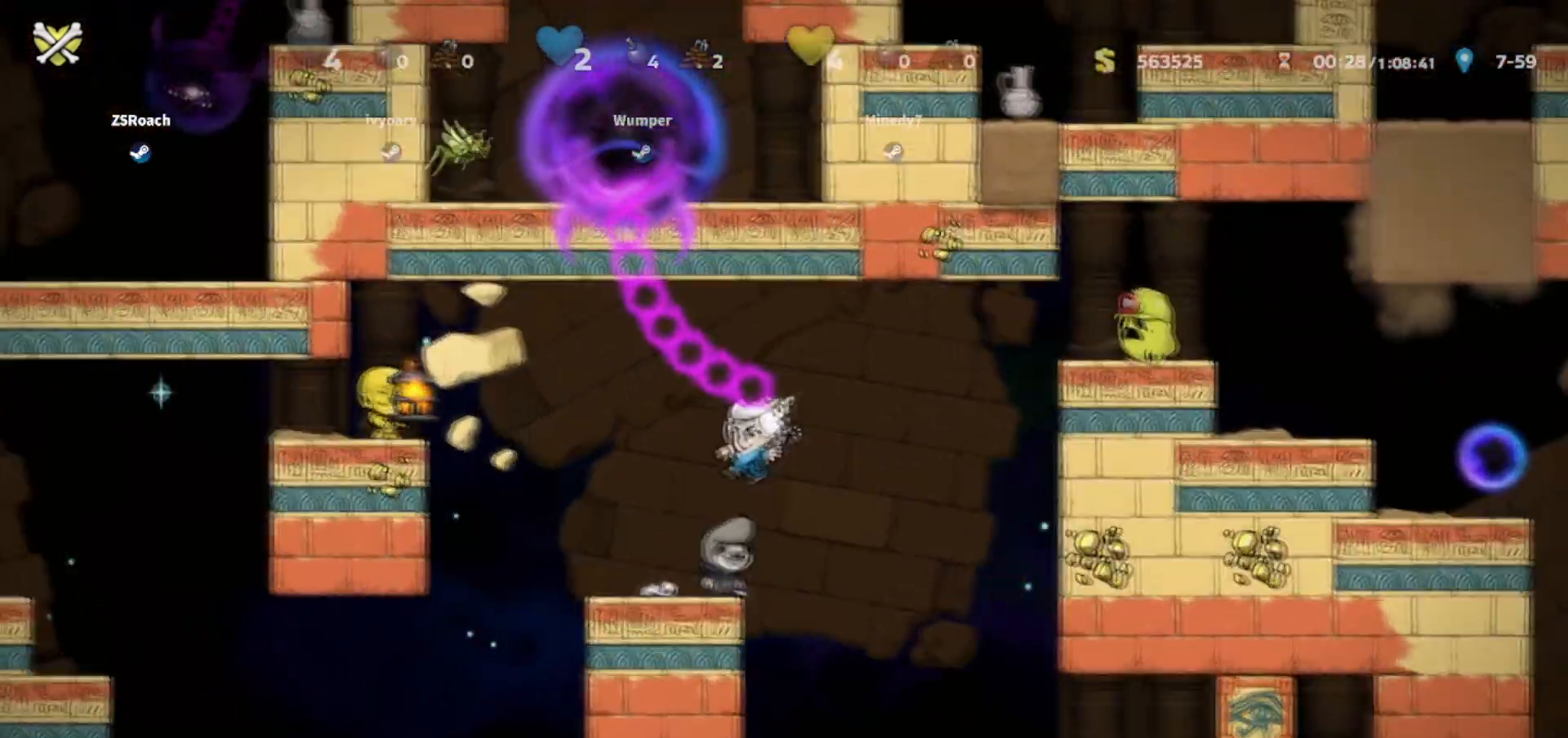
{"keys": ["left"], "events": [[33, "walk", "down"], [233, "left", "up"], [467, "left", "down"], [467, "walk", "up"]]}
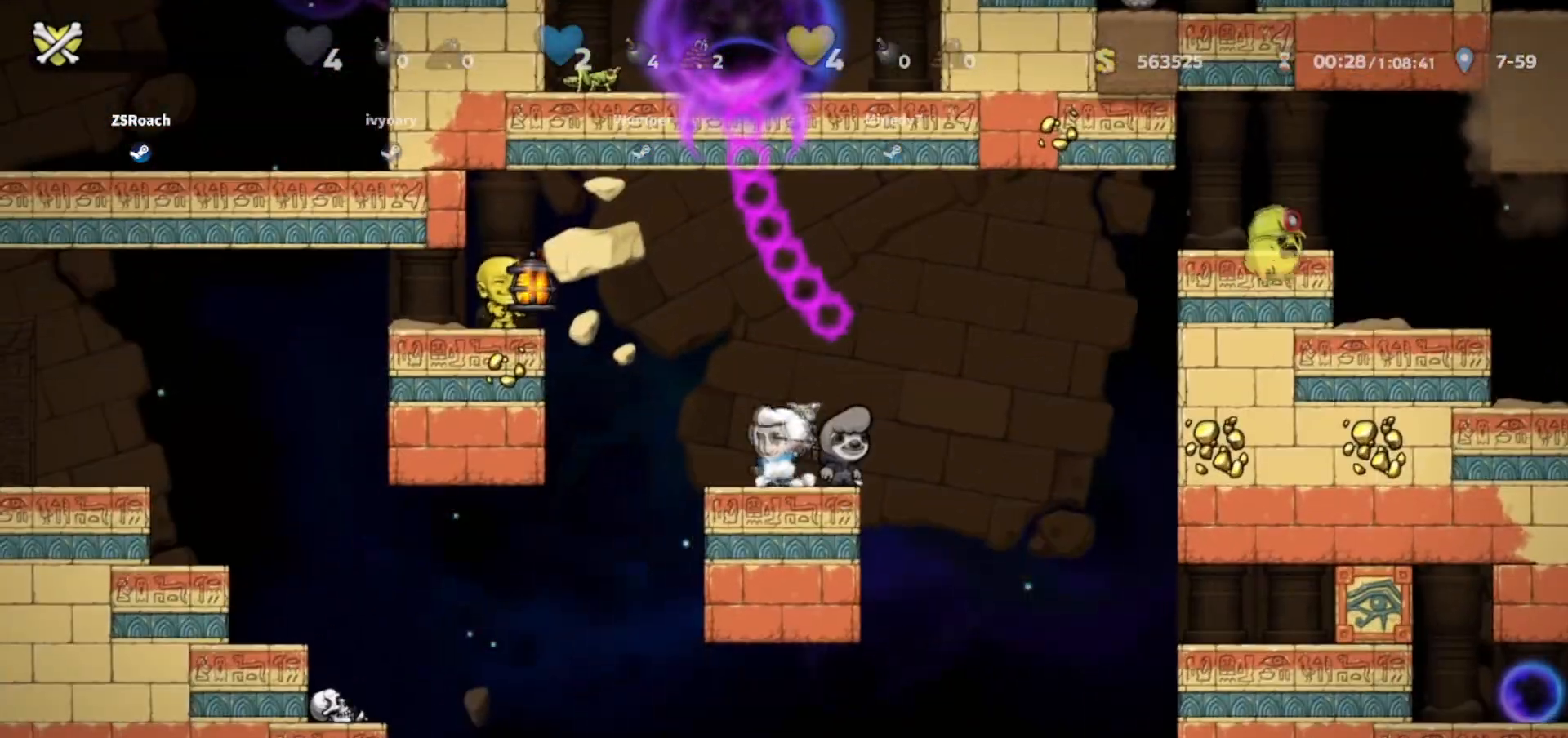
{"keys": ["left"], "events": [[34, "jump", "down"], [301, "jump", "up"], [367, "jump", "down"], [468, "jump", "up"]]}
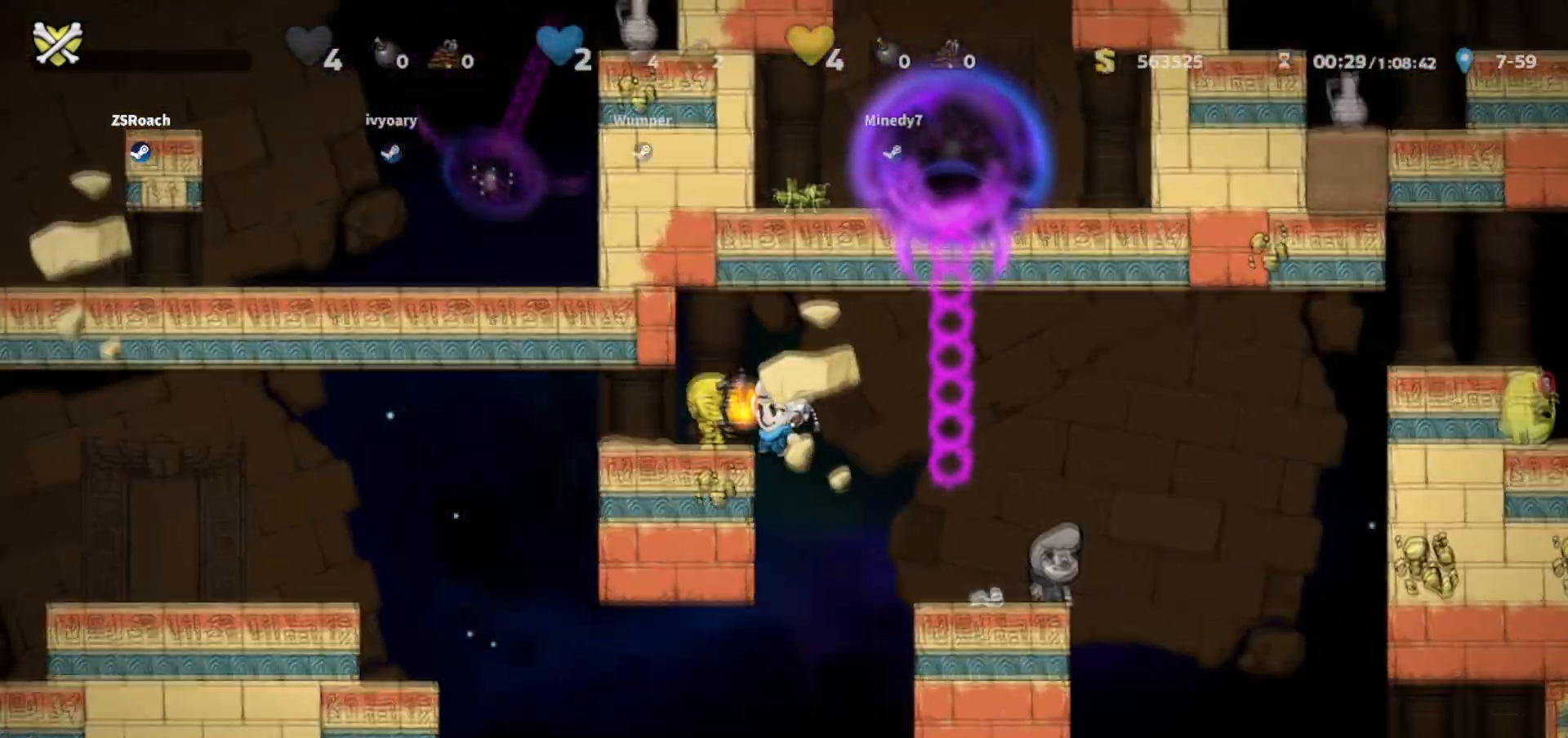
{"keys": ["left"], "events": []}
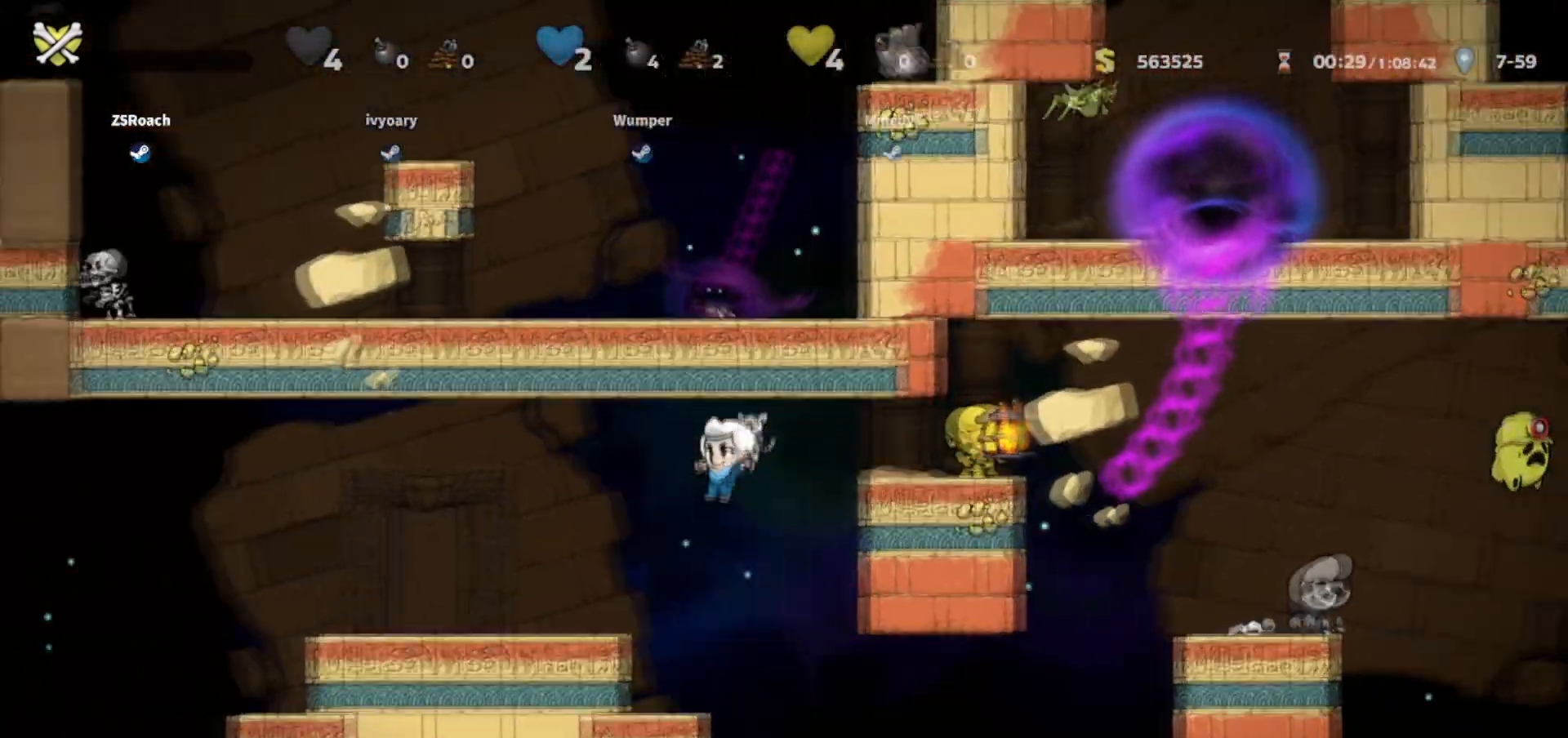
{"keys": ["left", "walk"], "events": [[301, "walk", "down"]]}
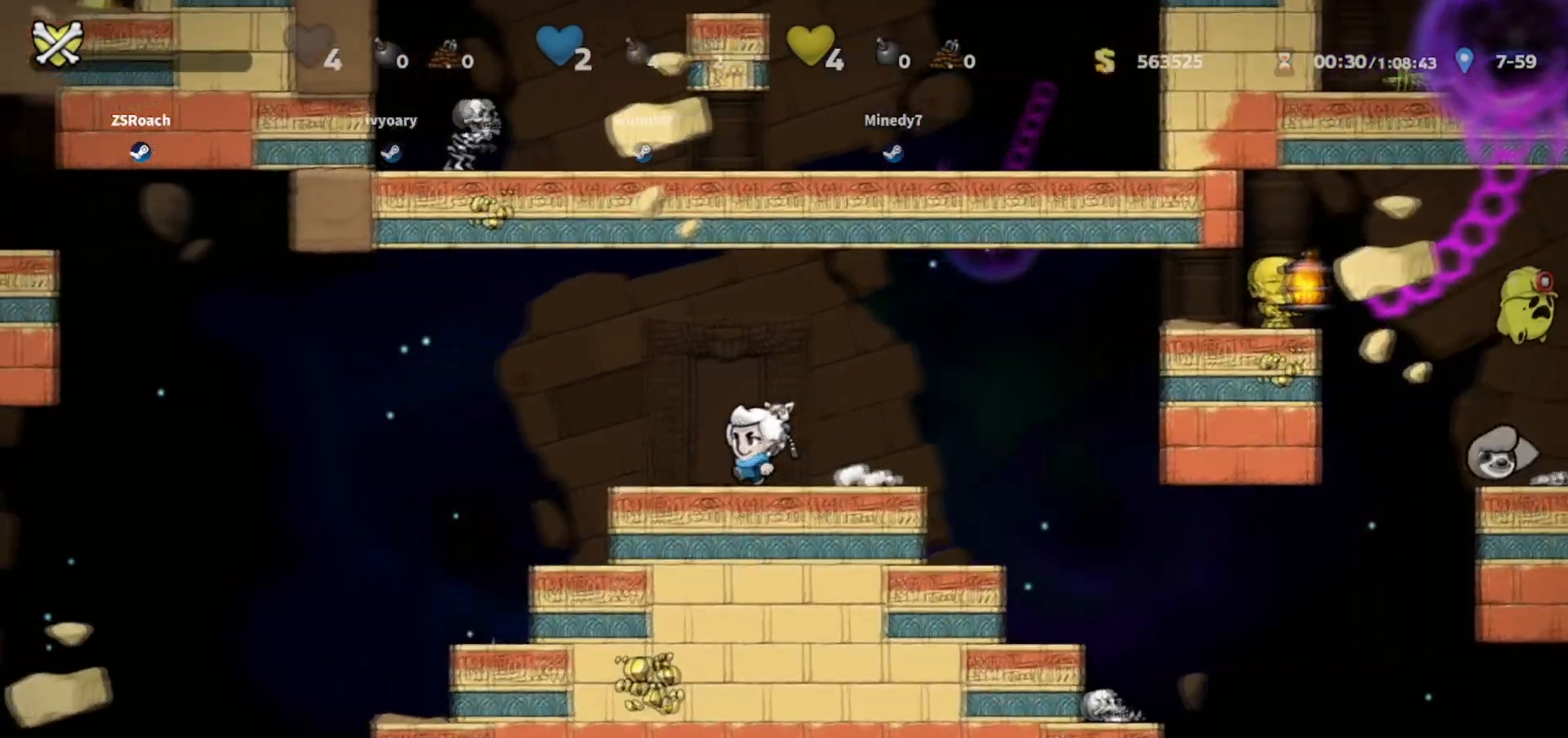
{"keys": ["left"], "events": [[33, "left", "up"], [334, "walk", "up"], [467, "left", "down"]]}
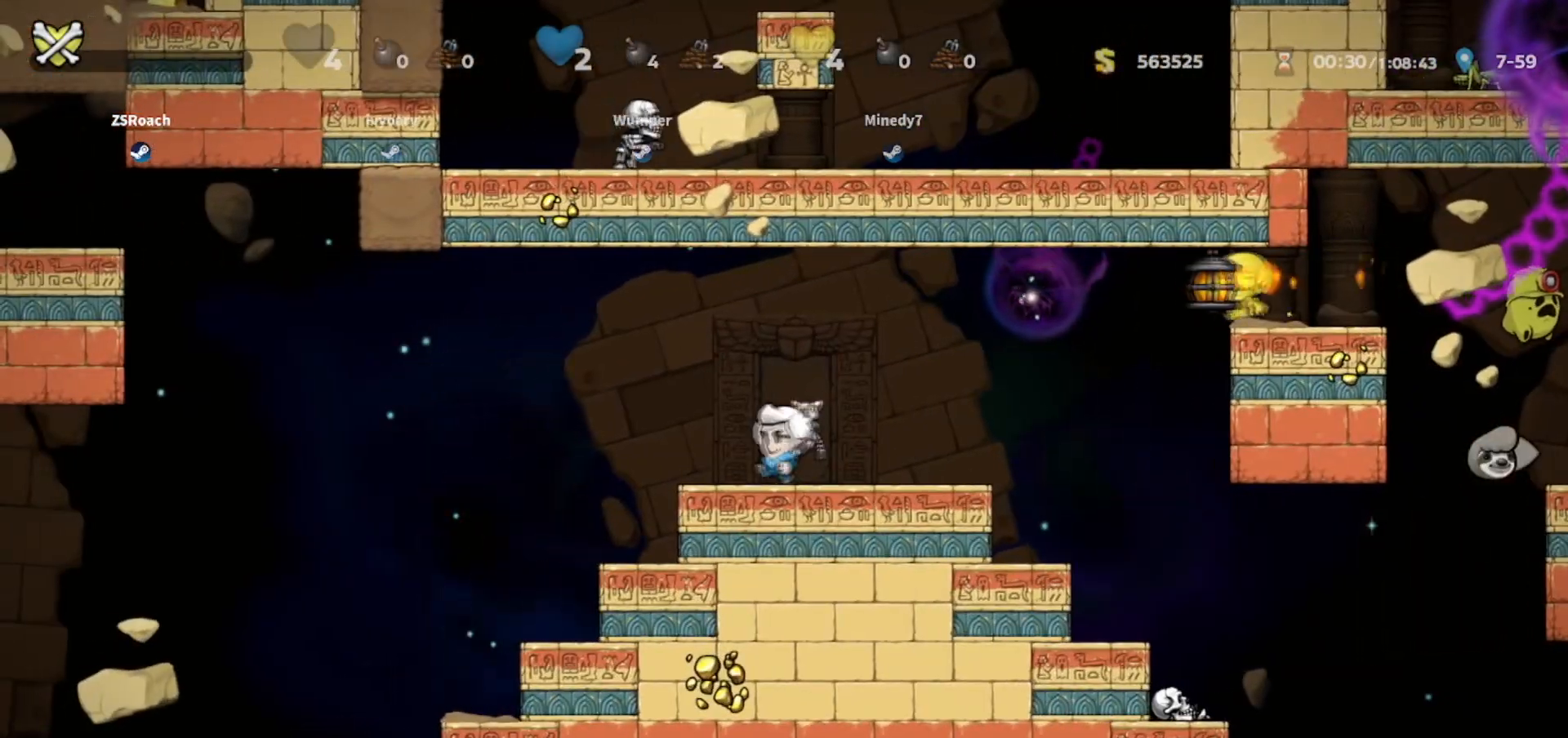
{"keys": ["walk"], "events": [[301, "walk", "down"], [401, "left", "up"]]}
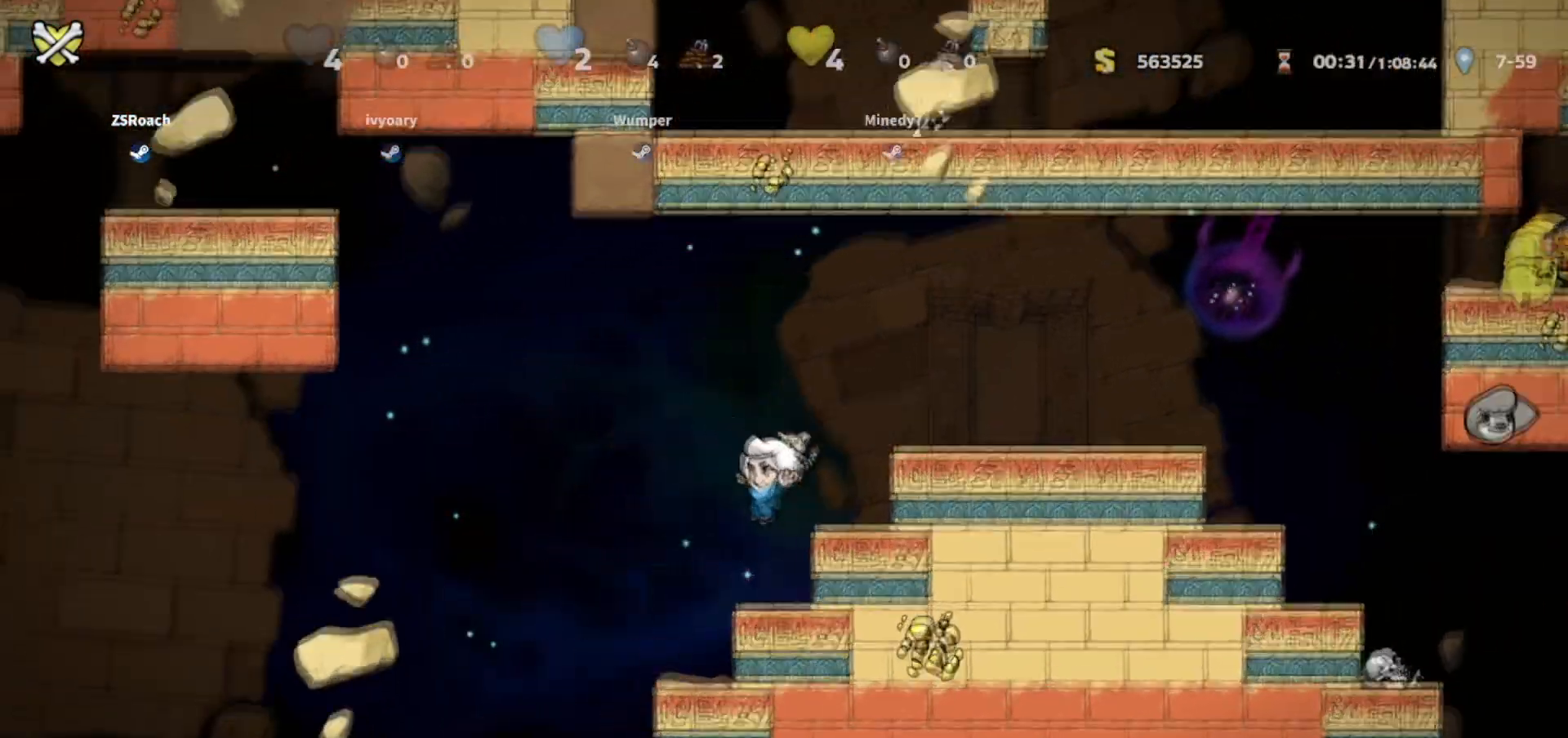
{"keys": ["jump", "right"], "events": [[67, "walk", "up"], [167, "jump", "down"], [233, "right", "down"], [400, "jump", "up"], [500, "jump", "down"]]}
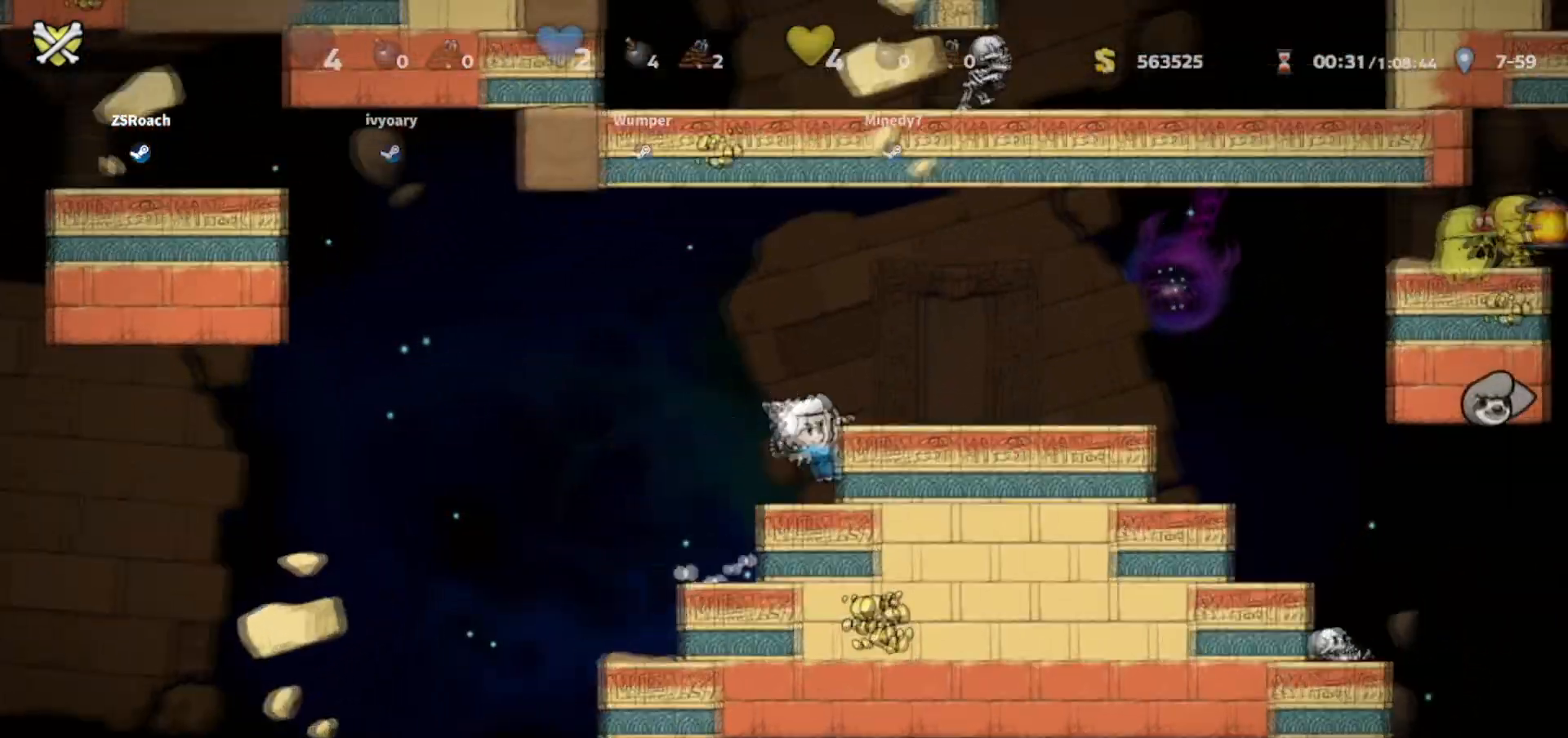
{"keys": ["right"], "events": [[134, "jump", "up"]]}
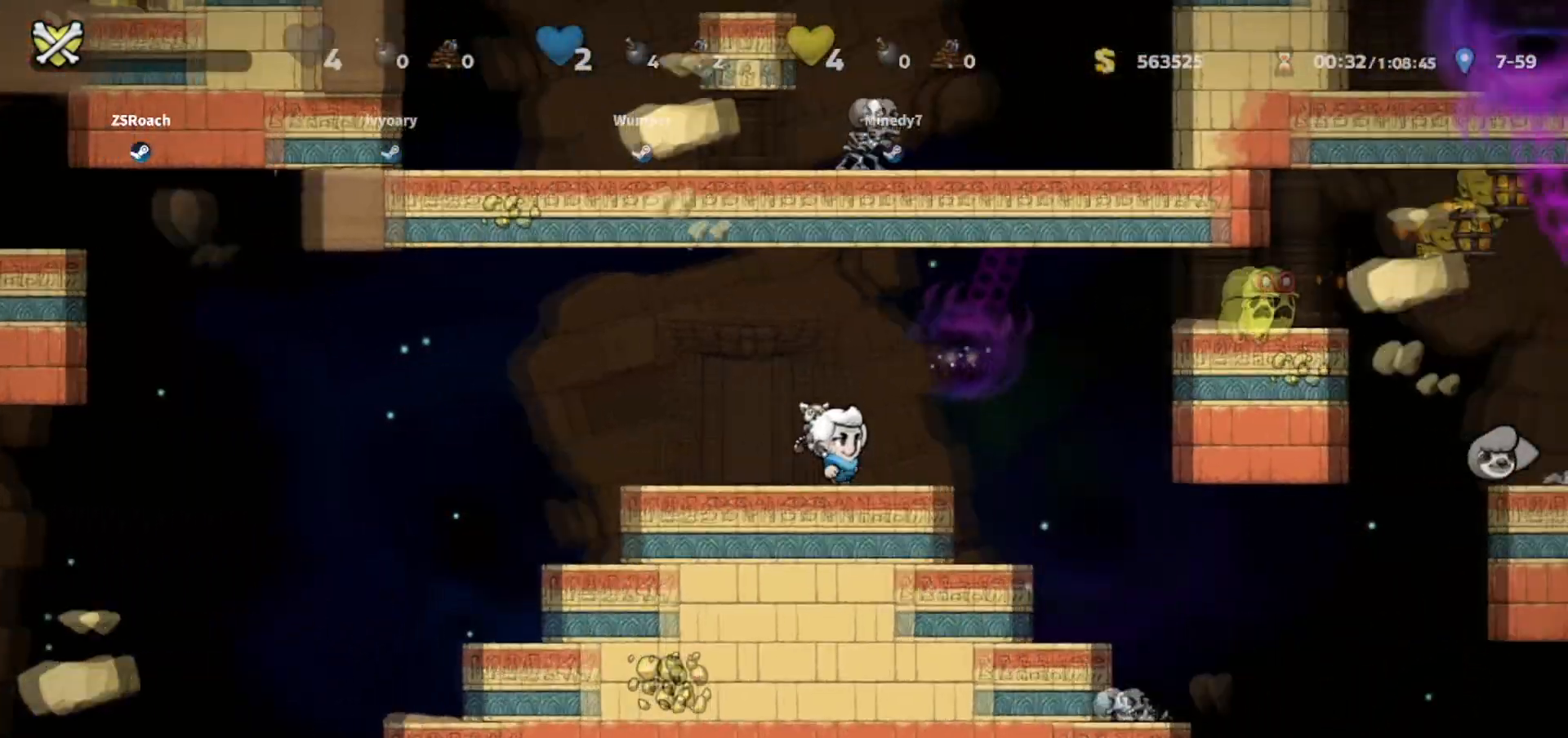
{"keys": ["right"], "events": [[167, "jump", "down"], [400, "jump", "up"]]}
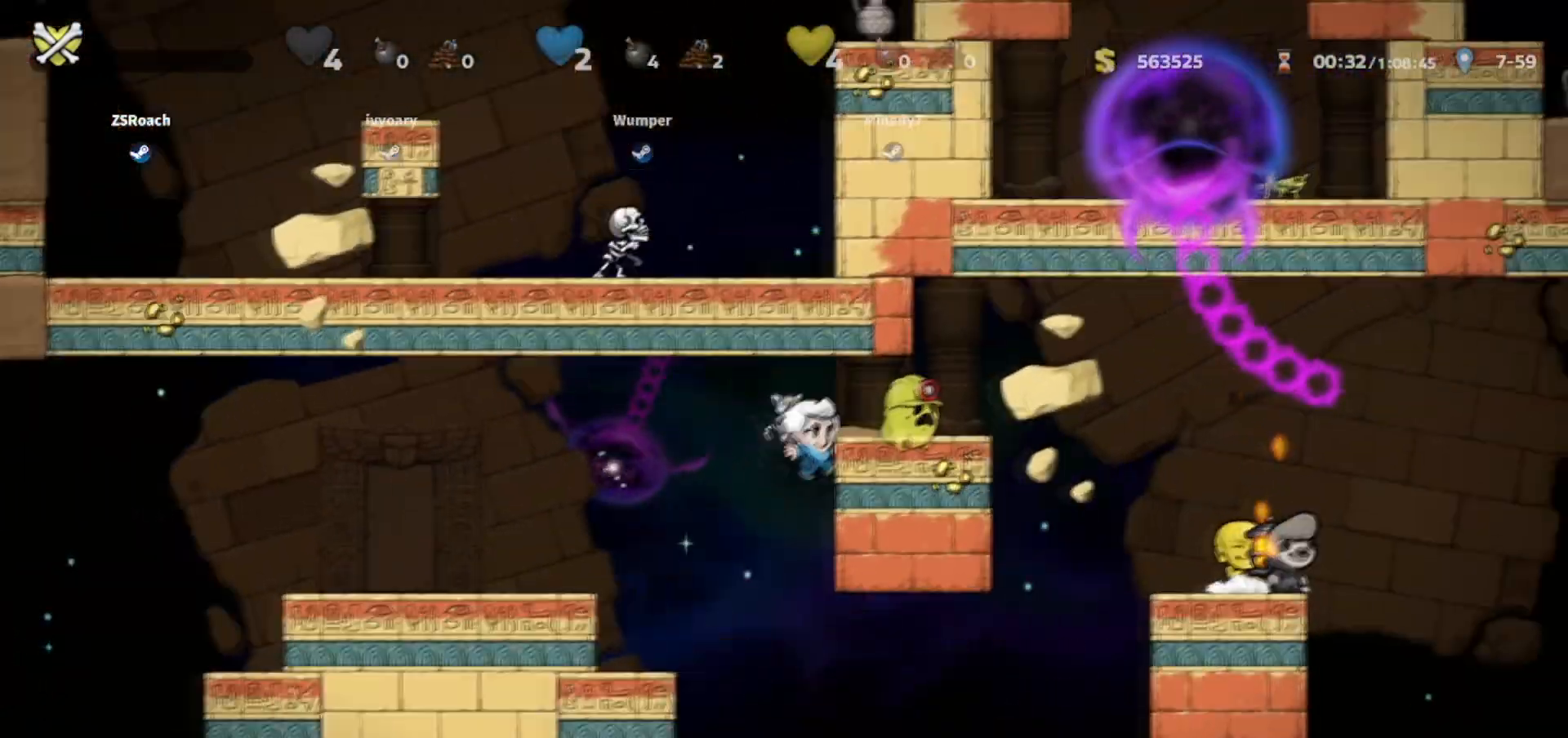
{"keys": ["walk"]}
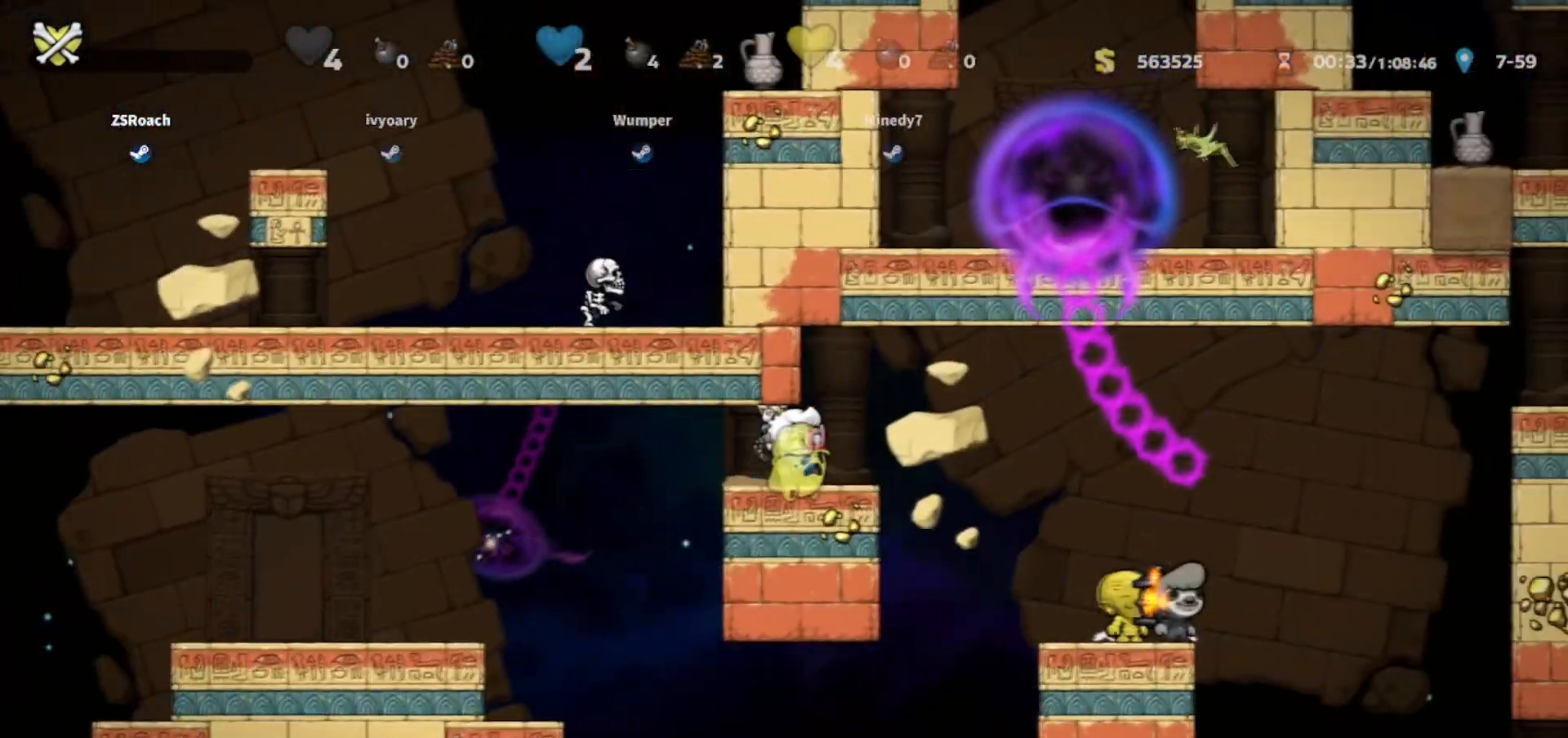
{"keys": ["right"]}
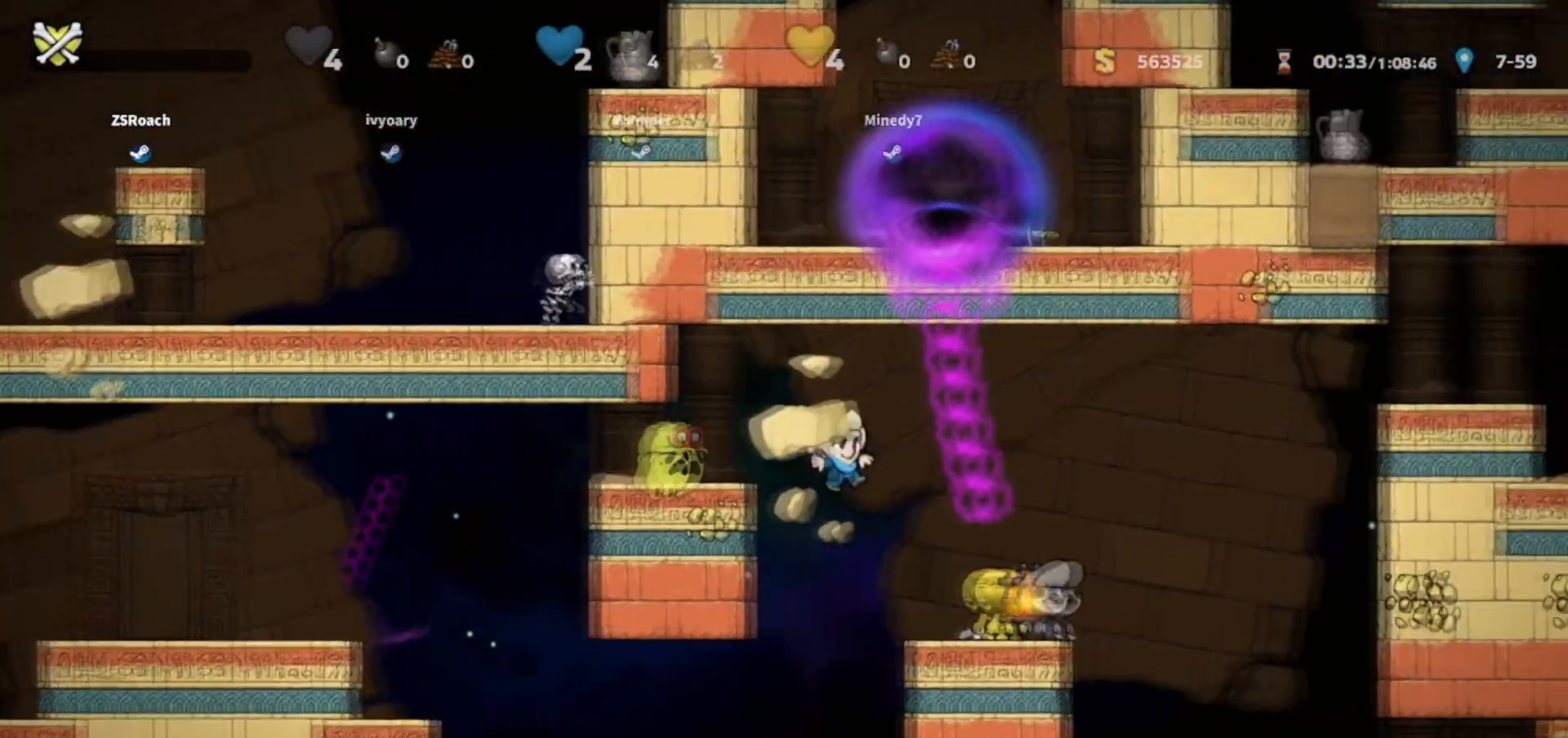
{"keys": ["walk"], "events": [[67, "walk", "down"], [234, "right", "up"]]}